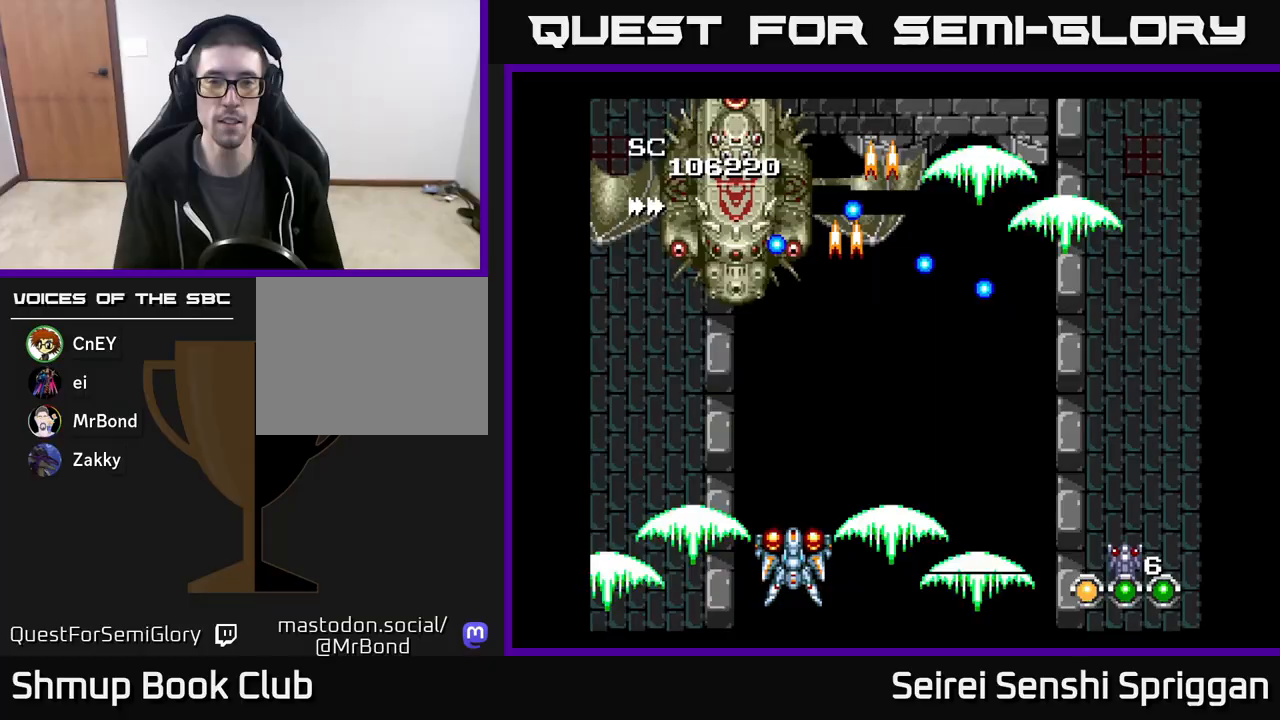
Gameplay with a controller (Xbox layout); each line is a JSON object with the inputs held at the frame after it. "events" lists button and stick changes between this image and that frame as [ms after this image, input, new state], when the widget could be followed in between. Not read: left_stick right_stick.
{"buttons": ["X"], "events": []}
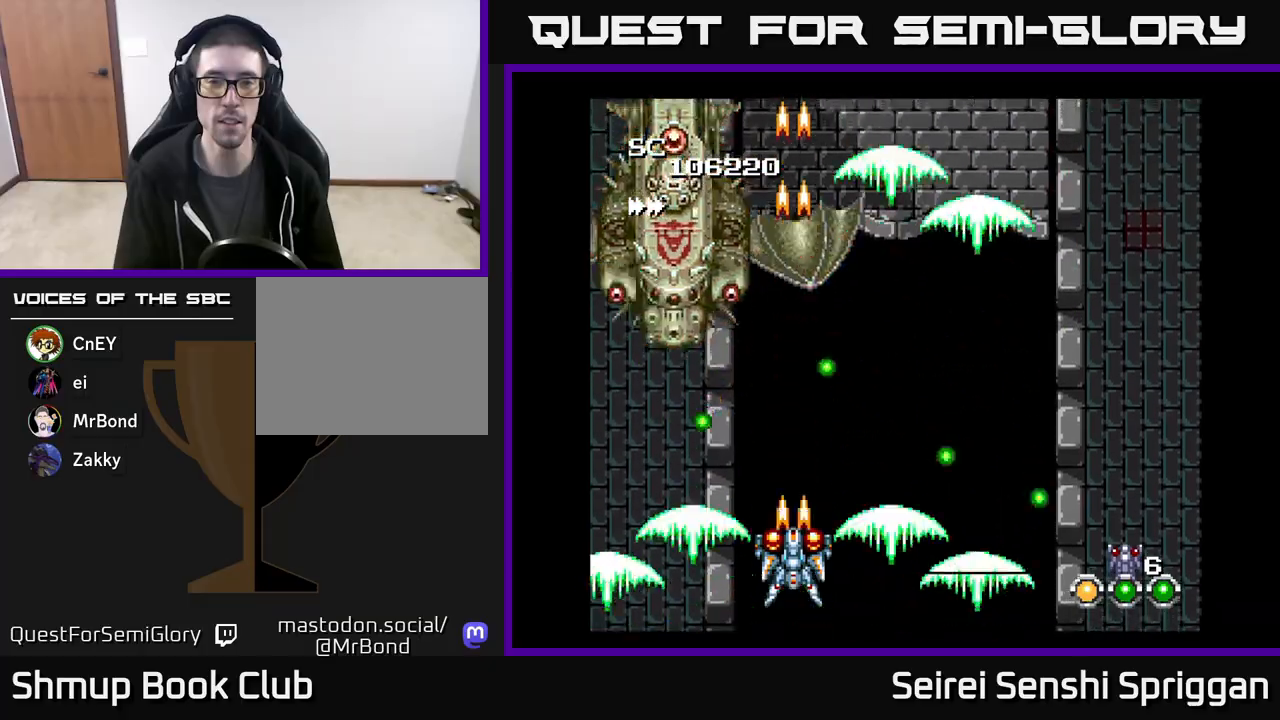
{"buttons": ["X", "DPAD_RIGHT"], "events": [[183, "DPAD_LEFT", "down"], [200, "DPAD_UP", "down"], [333, "DPAD_LEFT", "up"], [417, "DPAD_UP", "up"], [483, "DPAD_RIGHT", "down"]]}
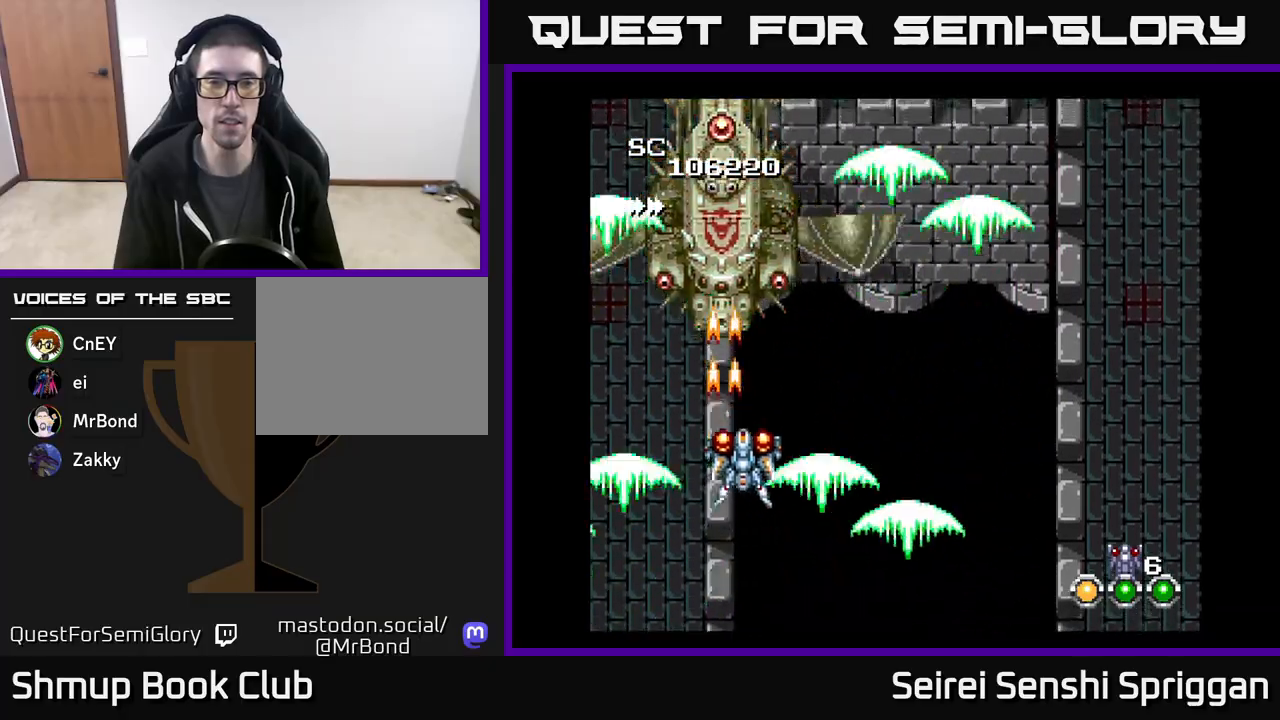
{"buttons": ["X", "DPAD_DOWN"], "events": [[100, "DPAD_RIGHT", "up"], [133, "DPAD_DOWN", "down"], [283, "DPAD_LEFT", "down"], [300, "DPAD_DOWN", "up"], [417, "DPAD_DOWN", "down"], [417, "DPAD_LEFT", "up"]]}
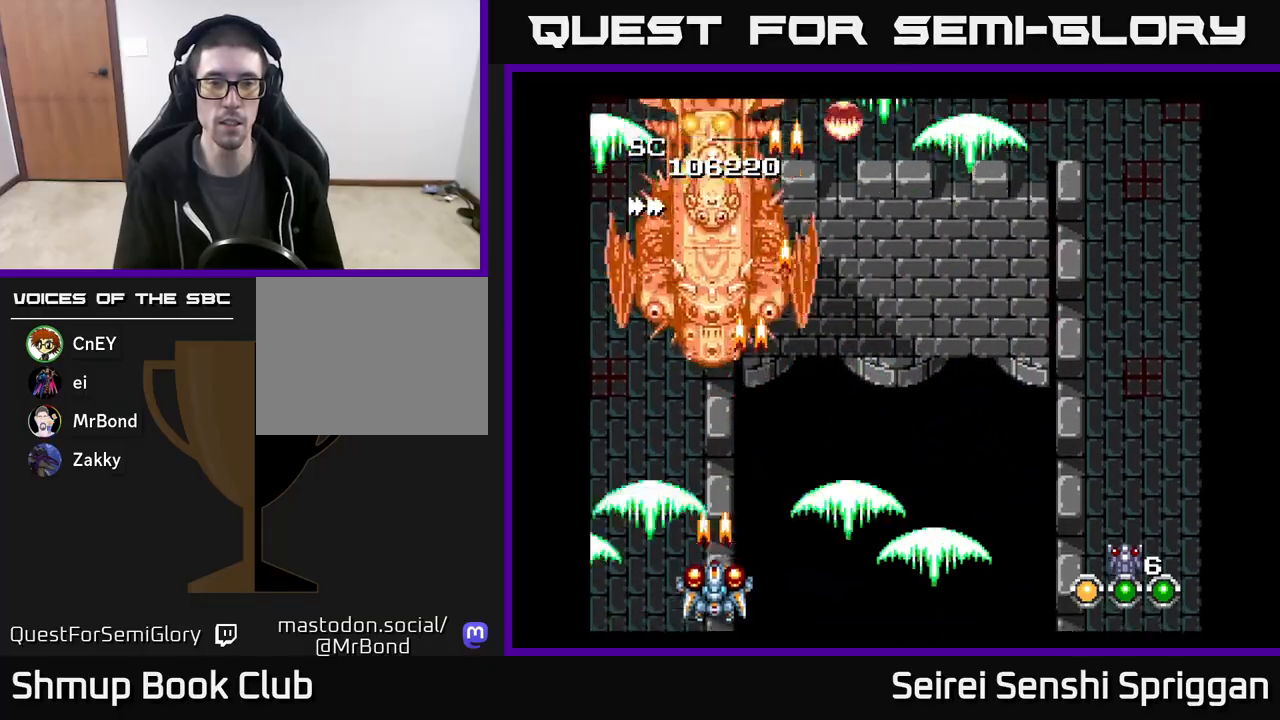
{"buttons": ["X", "DPAD_RIGHT"], "events": [[33, "DPAD_DOWN", "up"], [283, "DPAD_RIGHT", "down"], [417, "DPAD_RIGHT", "up"], [500, "DPAD_RIGHT", "down"]]}
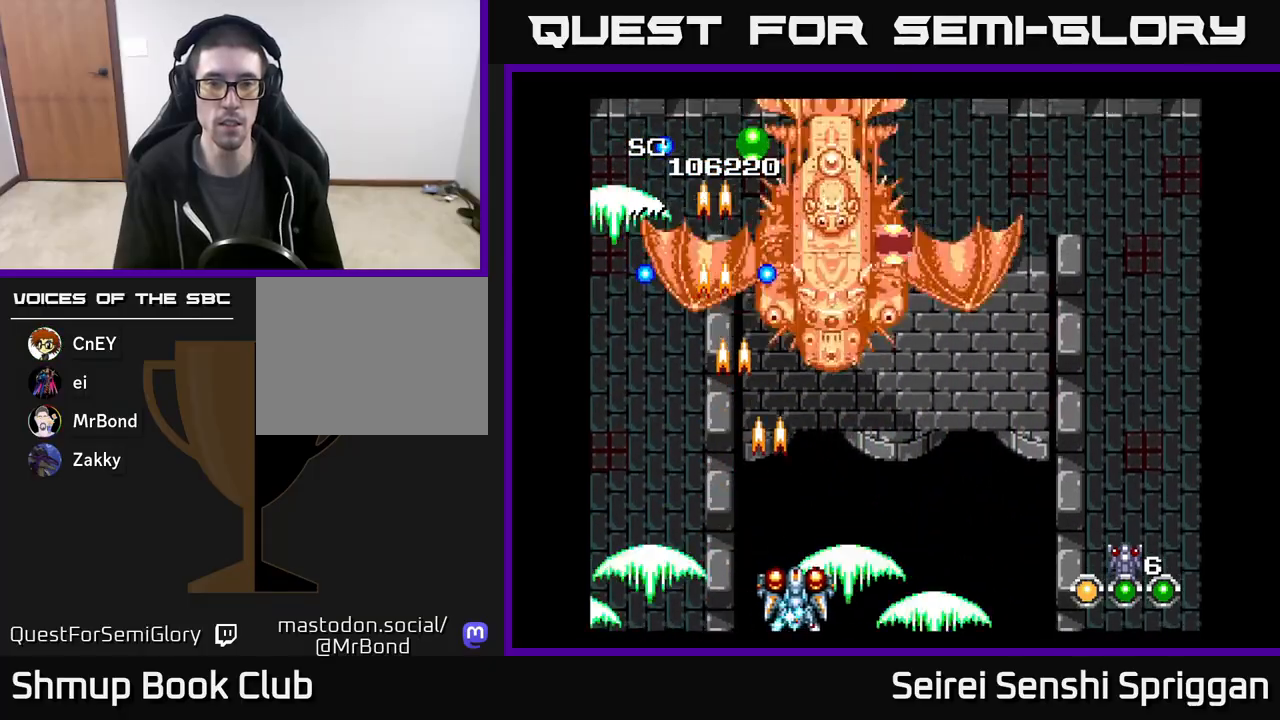
{"buttons": ["X", "DPAD_RIGHT"], "events": [[167, "DPAD_RIGHT", "up"], [317, "DPAD_RIGHT", "down"], [417, "DPAD_RIGHT", "up"], [467, "DPAD_RIGHT", "down"]]}
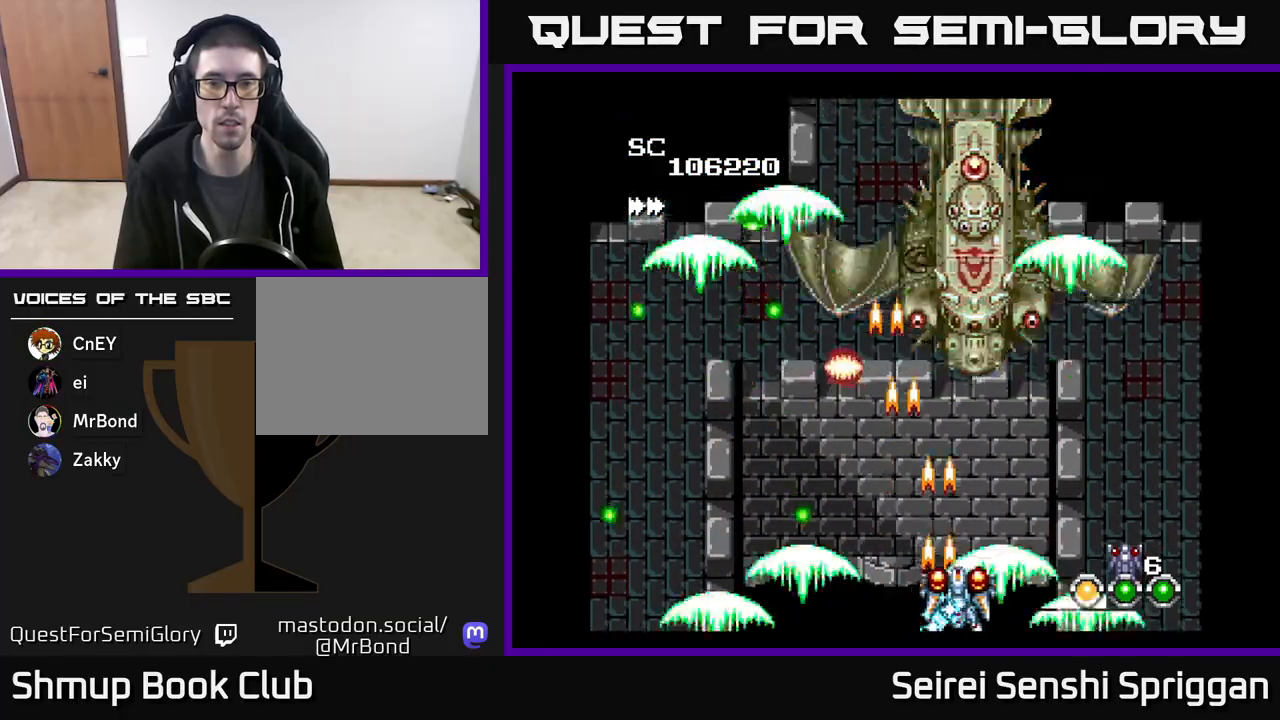
{"buttons": ["X"], "events": [[100, "DPAD_RIGHT", "up"], [200, "DPAD_RIGHT", "down"], [317, "DPAD_RIGHT", "up"], [450, "DPAD_RIGHT", "down"], [483, "DPAD_RIGHT", "up"]]}
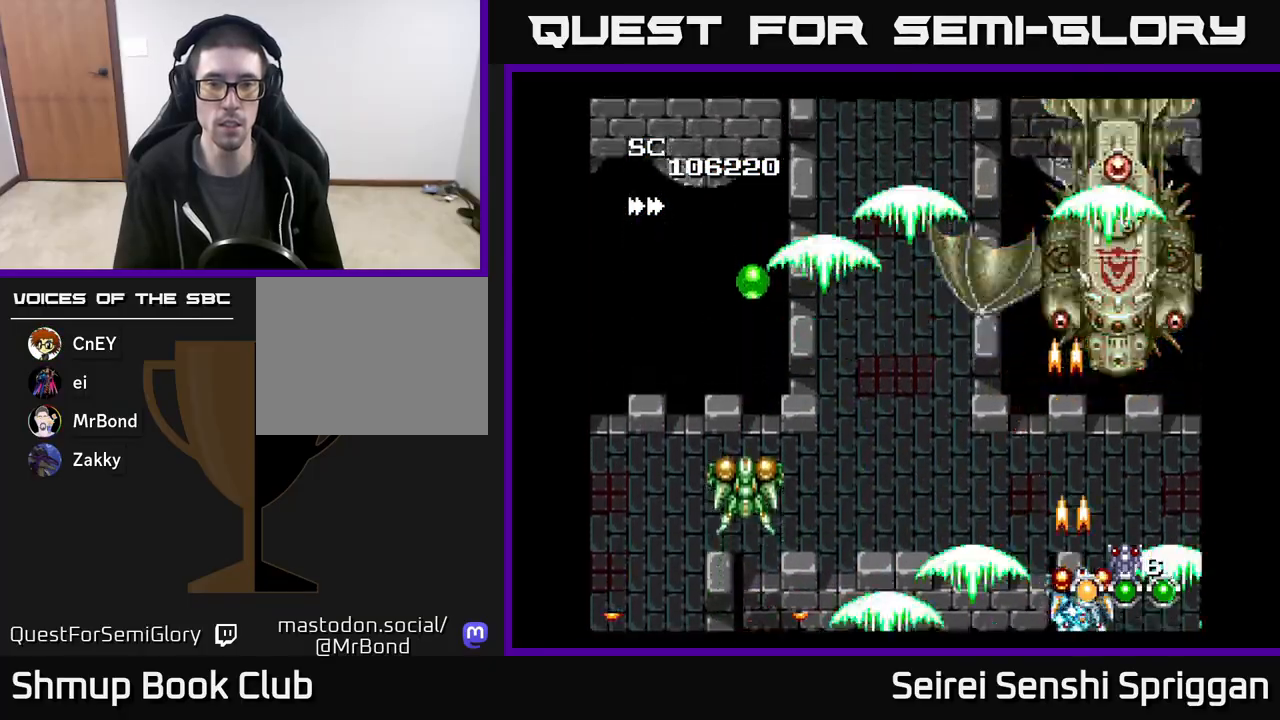
{"buttons": ["X", "DPAD_UP", "DPAD_LEFT"], "events": [[133, "DPAD_LEFT", "down"], [467, "DPAD_UP", "down"]]}
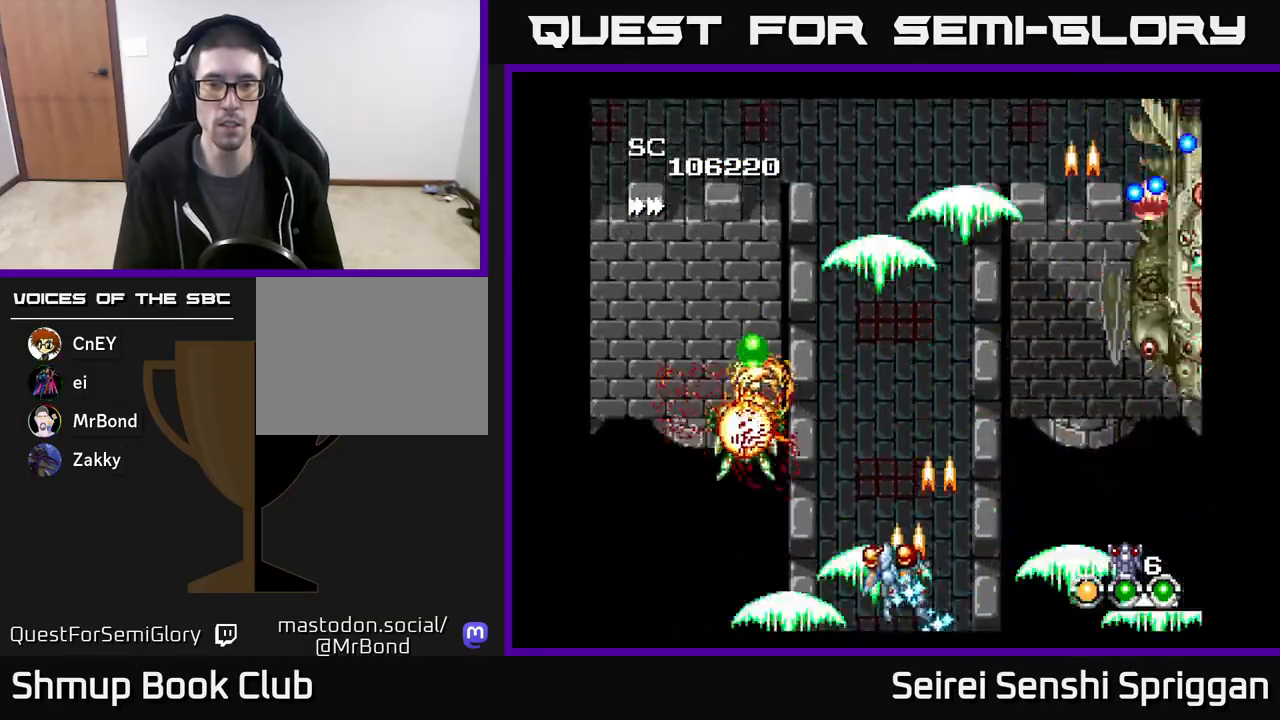
{"buttons": ["X", "DPAD_DOWN", "DPAD_RIGHT"], "events": [[367, "DPAD_LEFT", "up"], [400, "DPAD_UP", "up"], [417, "DPAD_DOWN", "down"], [433, "DPAD_RIGHT", "down"]]}
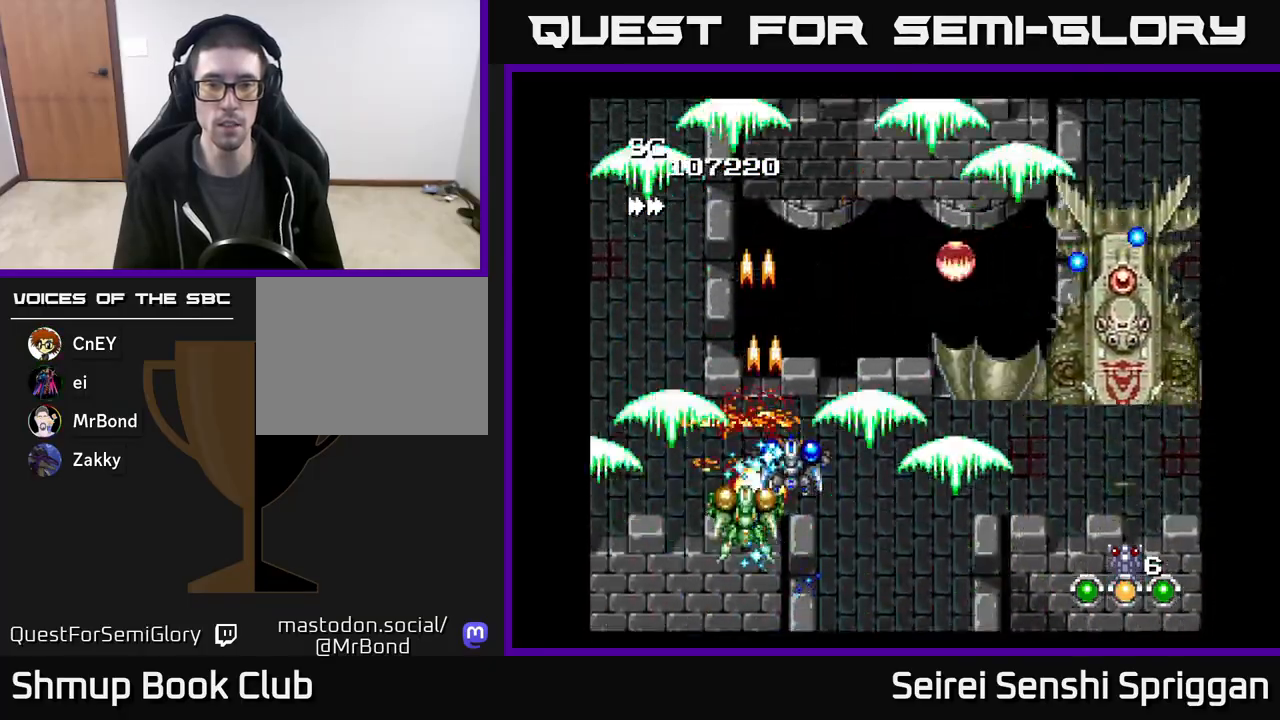
{"buttons": ["X", "DPAD_DOWN", "DPAD_LEFT"], "events": [[300, "DPAD_DOWN", "up"], [400, "DPAD_DOWN", "down"], [450, "DPAD_RIGHT", "up"], [483, "DPAD_LEFT", "down"]]}
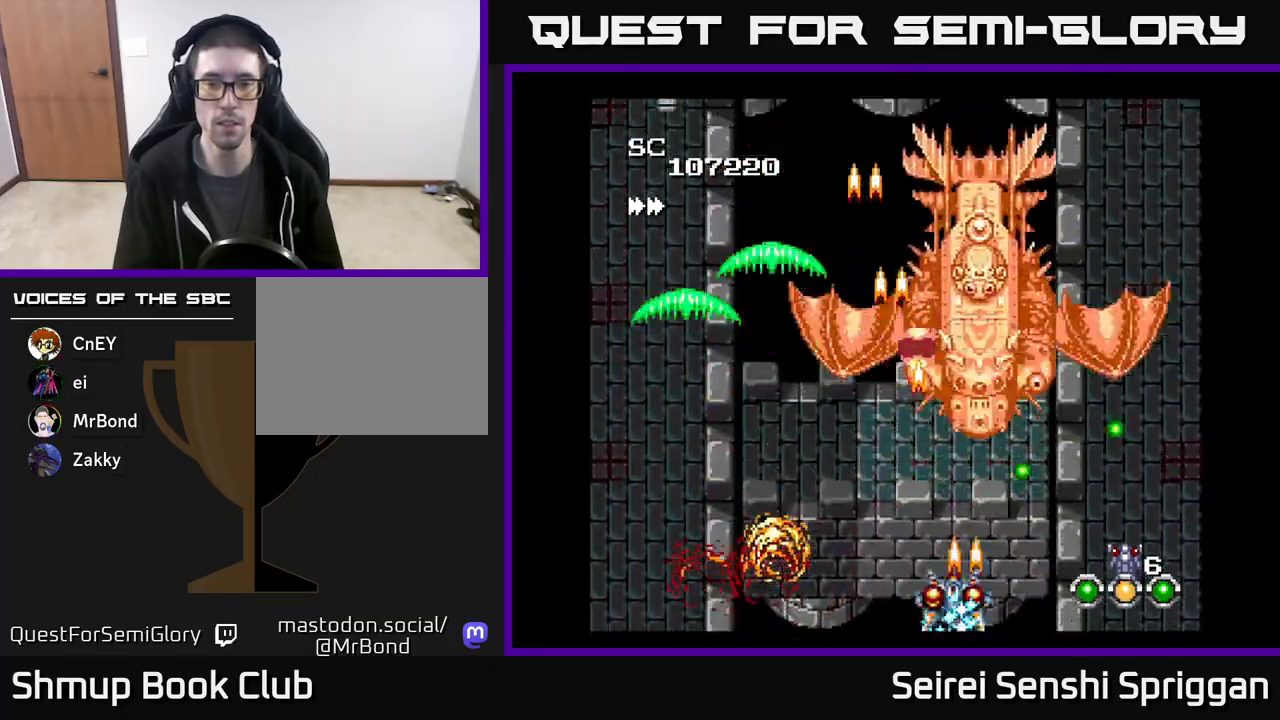
{"buttons": ["X", "DPAD_UP"], "events": [[17, "DPAD_DOWN", "up"], [417, "DPAD_UP", "down"], [467, "DPAD_LEFT", "up"]]}
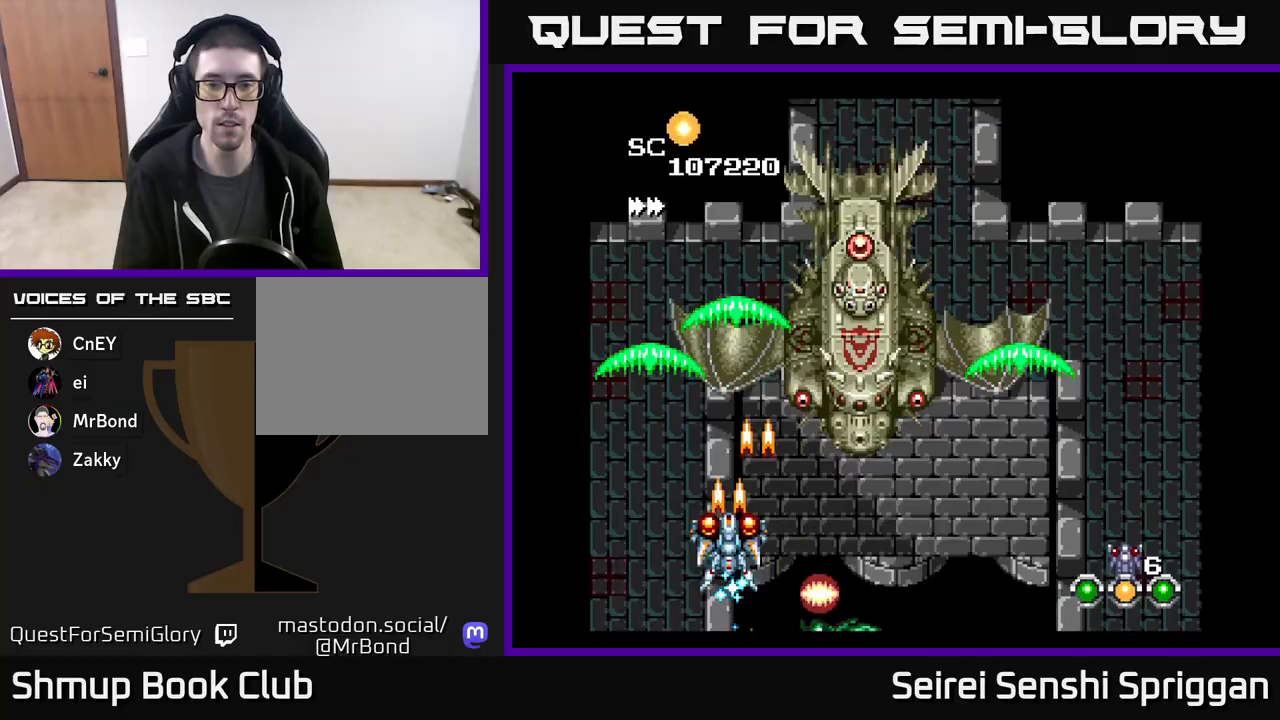
{"buttons": ["X", "DPAD_DOWN", "DPAD_RIGHT"], "events": [[50, "DPAD_UP", "up"], [217, "DPAD_RIGHT", "down"], [317, "DPAD_DOWN", "down"], [417, "DPAD_RIGHT", "up"], [500, "DPAD_RIGHT", "down"]]}
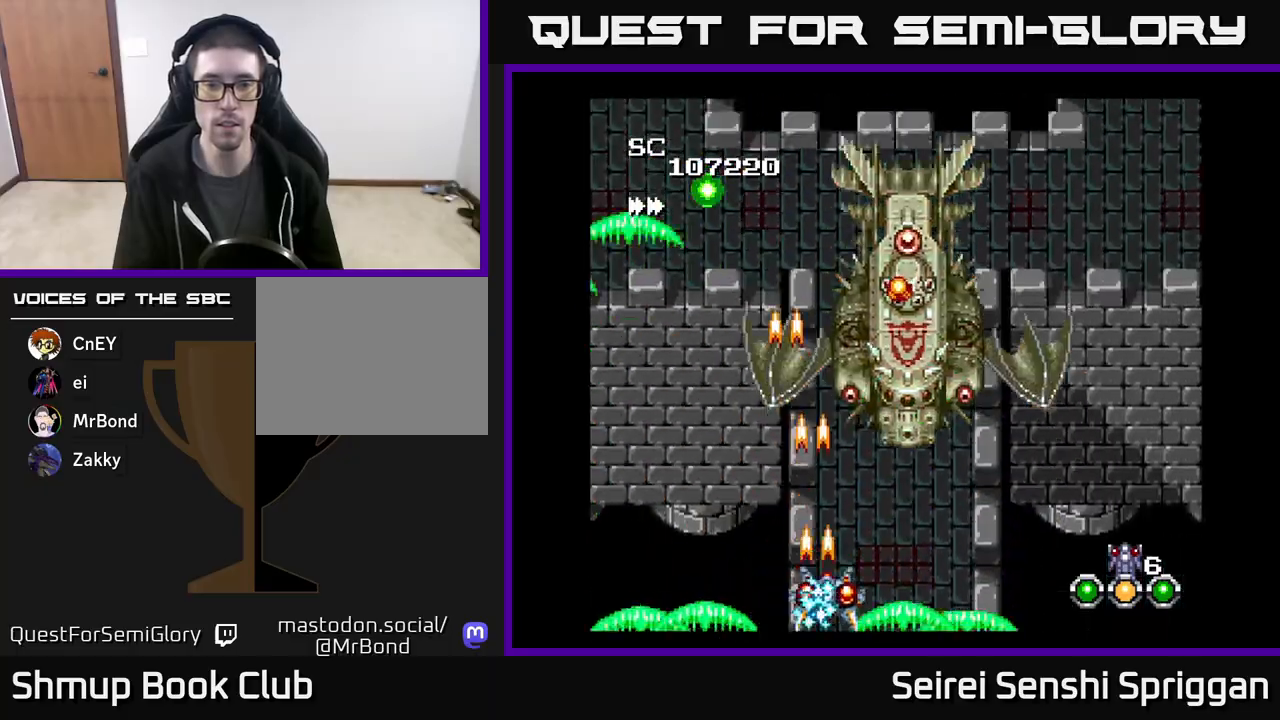
{"buttons": ["X"], "events": [[17, "DPAD_DOWN", "up"], [233, "DPAD_RIGHT", "up"], [283, "DPAD_LEFT", "down"], [433, "DPAD_LEFT", "up"]]}
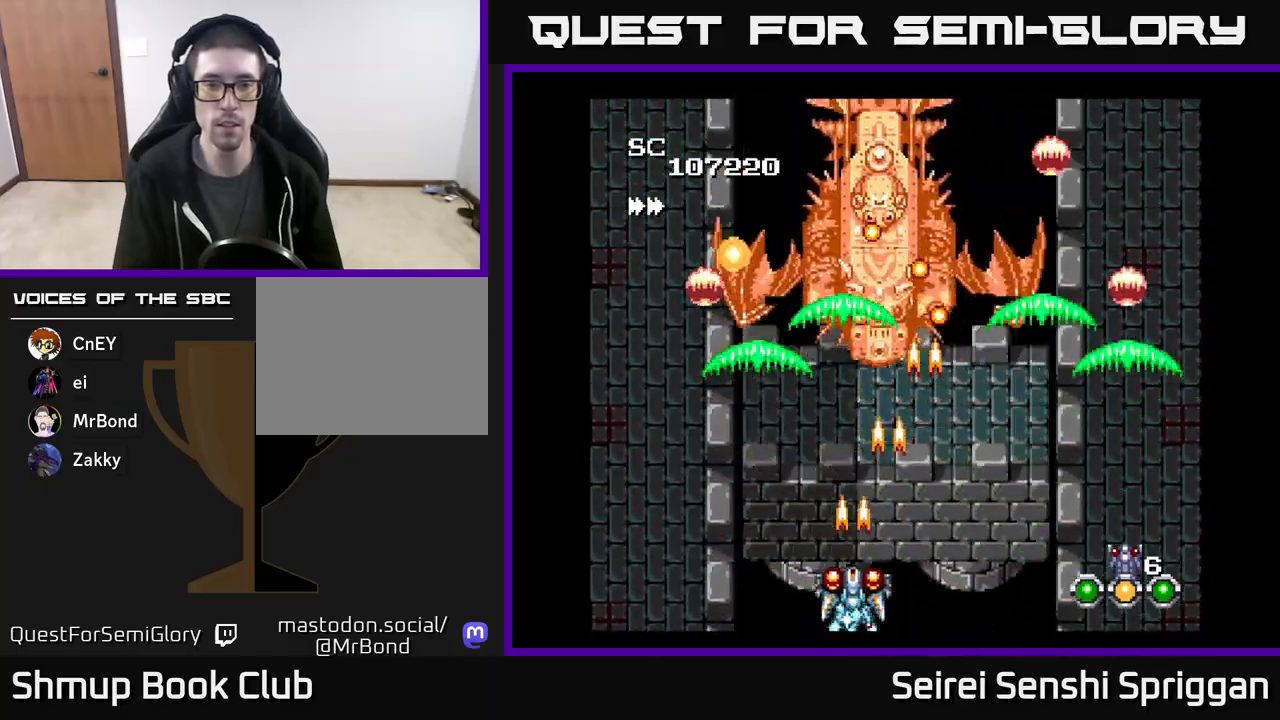
{"buttons": ["X", "DPAD_LEFT"], "events": [[400, "DPAD_LEFT", "down"]]}
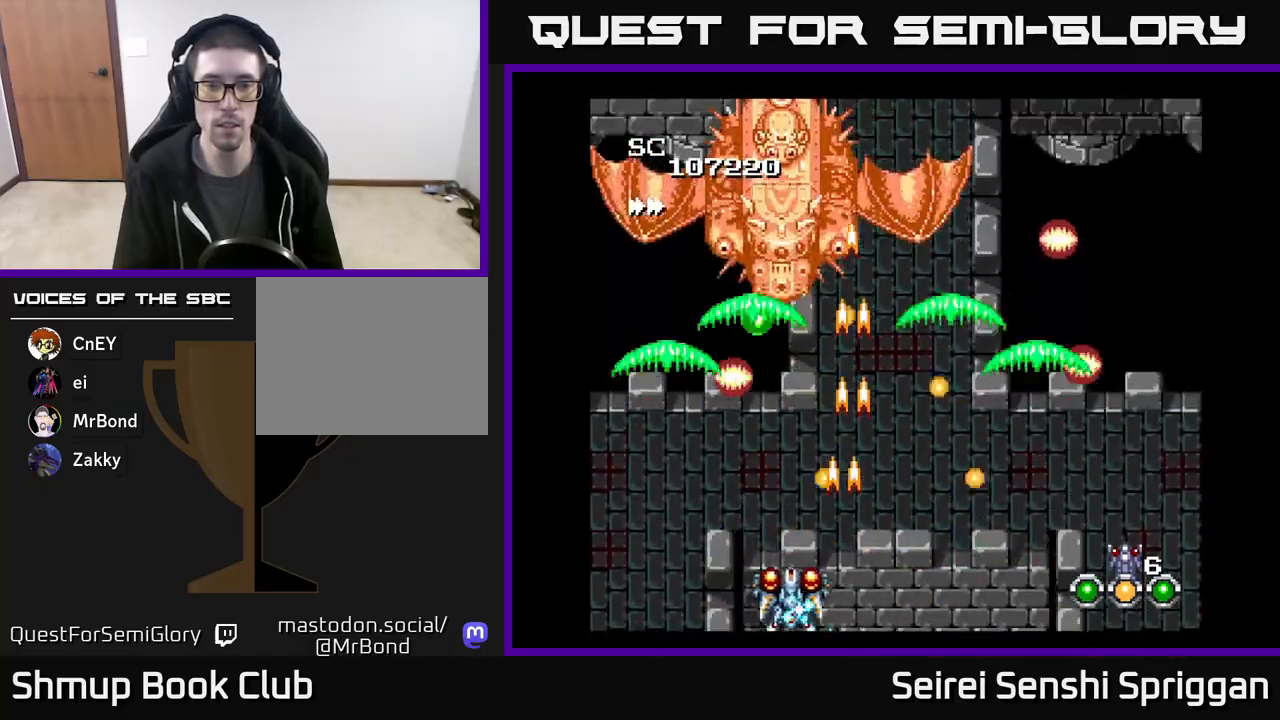
{"buttons": ["X", "DPAD_UP", "DPAD_RIGHT"], "events": [[167, "DPAD_UP", "down"], [300, "DPAD_LEFT", "up"], [467, "DPAD_RIGHT", "down"]]}
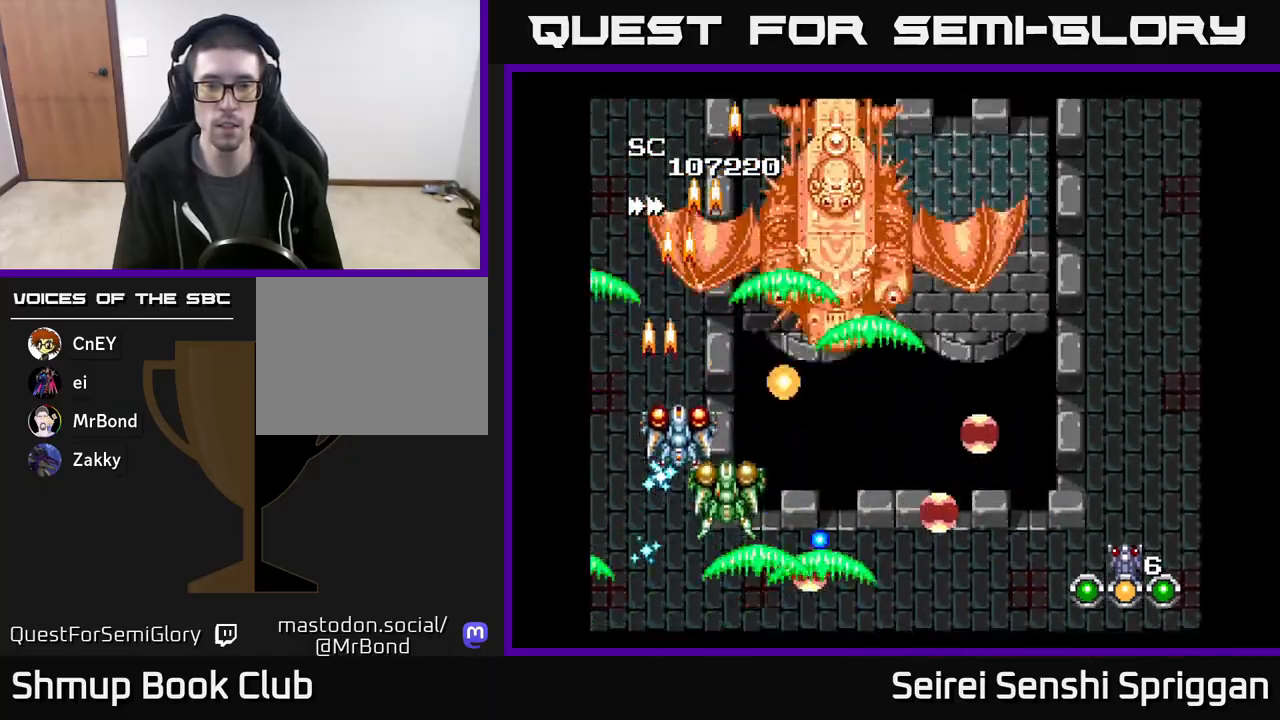
{"buttons": ["X", "DPAD_DOWN"]}
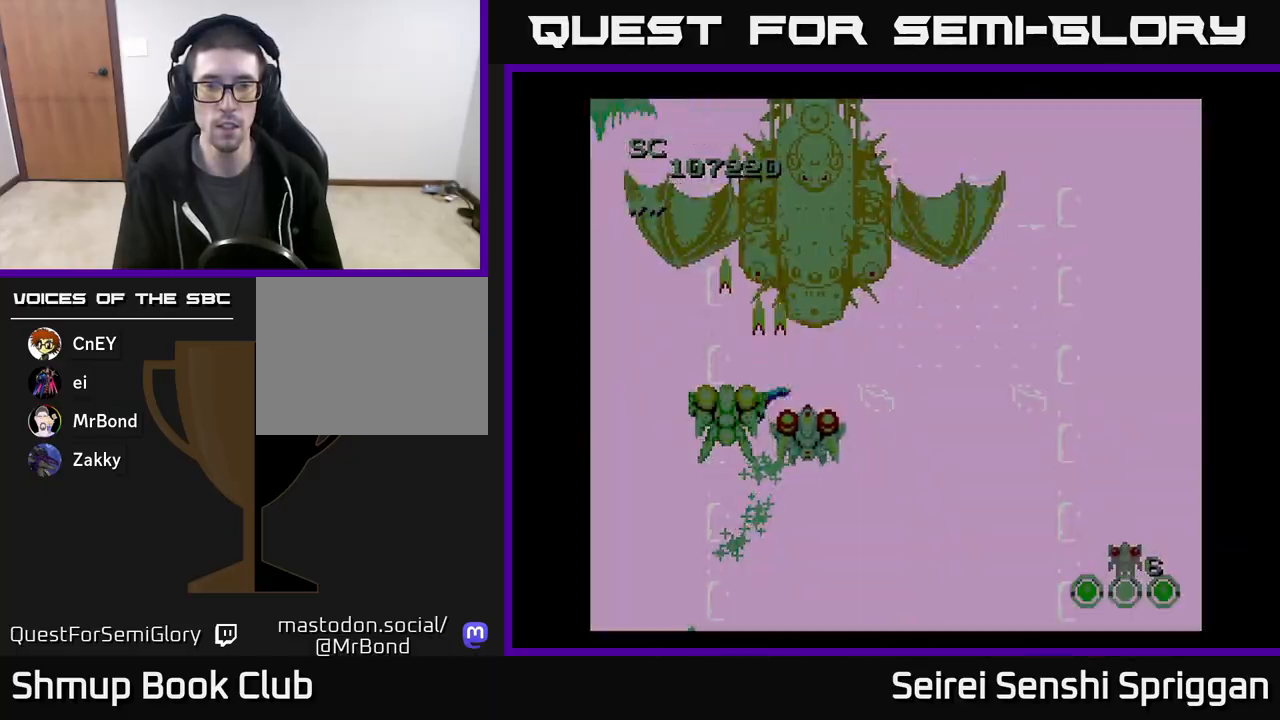
{"buttons": ["X", "DPAD_RIGHT"], "events": [[33, "DPAD_LEFT", "down"], [133, "DPAD_LEFT", "up"], [150, "DPAD_RIGHT", "down"], [233, "DPAD_RIGHT", "up"], [250, "DPAD_DOWN", "up"], [467, "DPAD_RIGHT", "down"]]}
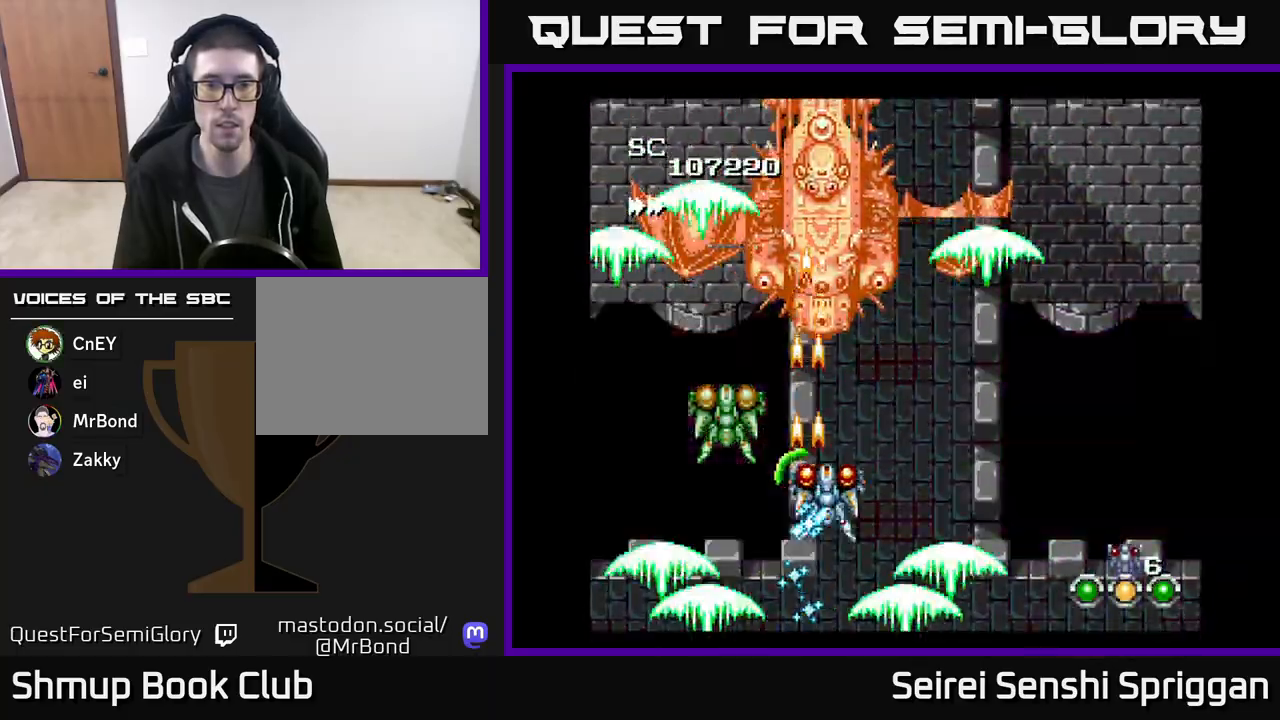
{"buttons": ["X", "DPAD_LEFT"], "events": [[17, "DPAD_DOWN", "down"], [50, "DPAD_RIGHT", "up"], [100, "DPAD_DOWN", "up"], [500, "DPAD_LEFT", "down"]]}
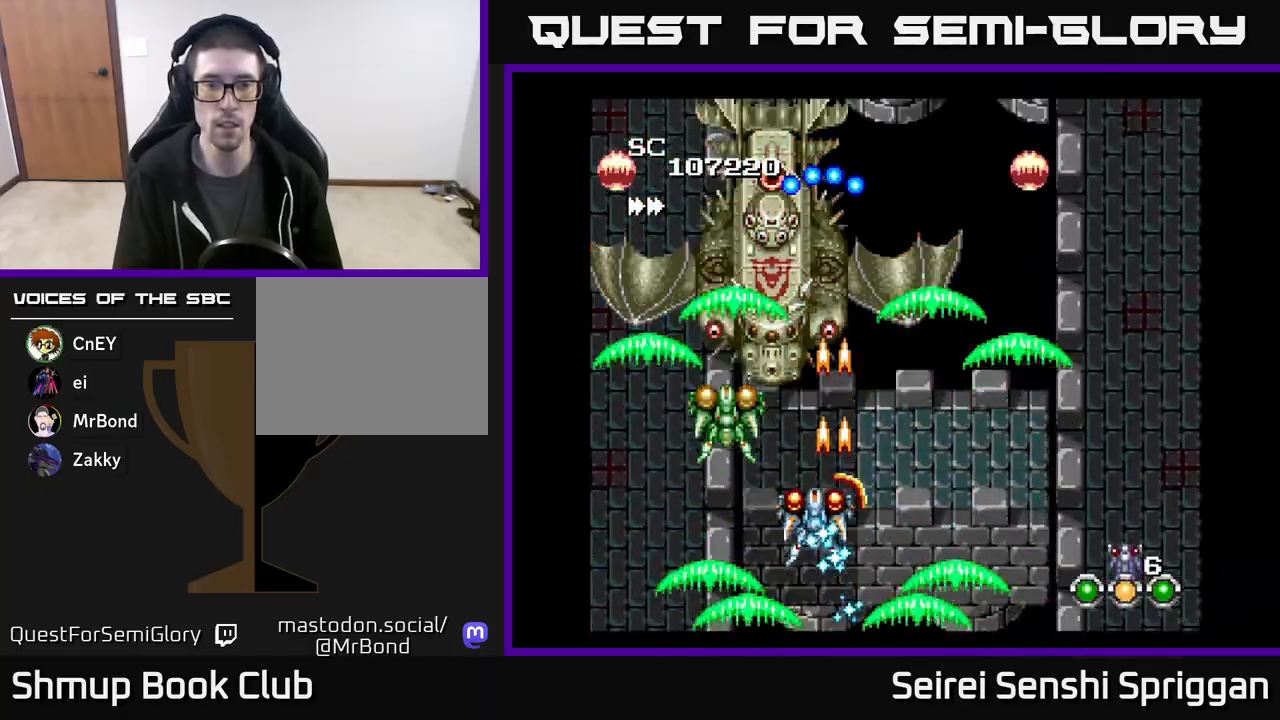
{"buttons": ["X", "DPAD_RIGHT"], "events": [[83, "DPAD_DOWN", "down"], [100, "DPAD_LEFT", "up"], [383, "DPAD_RIGHT", "down"], [417, "DPAD_DOWN", "up"]]}
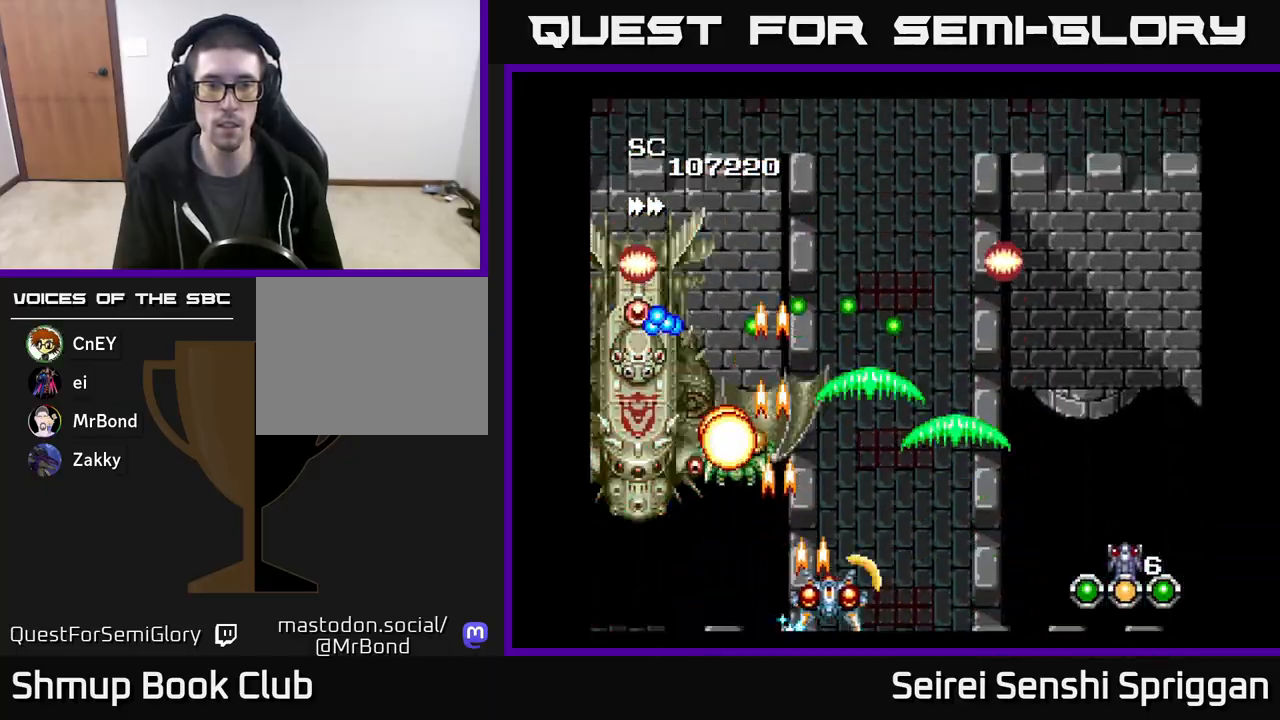
{"buttons": ["X", "DPAD_UP", "DPAD_RIGHT"], "events": [[500, "DPAD_UP", "down"]]}
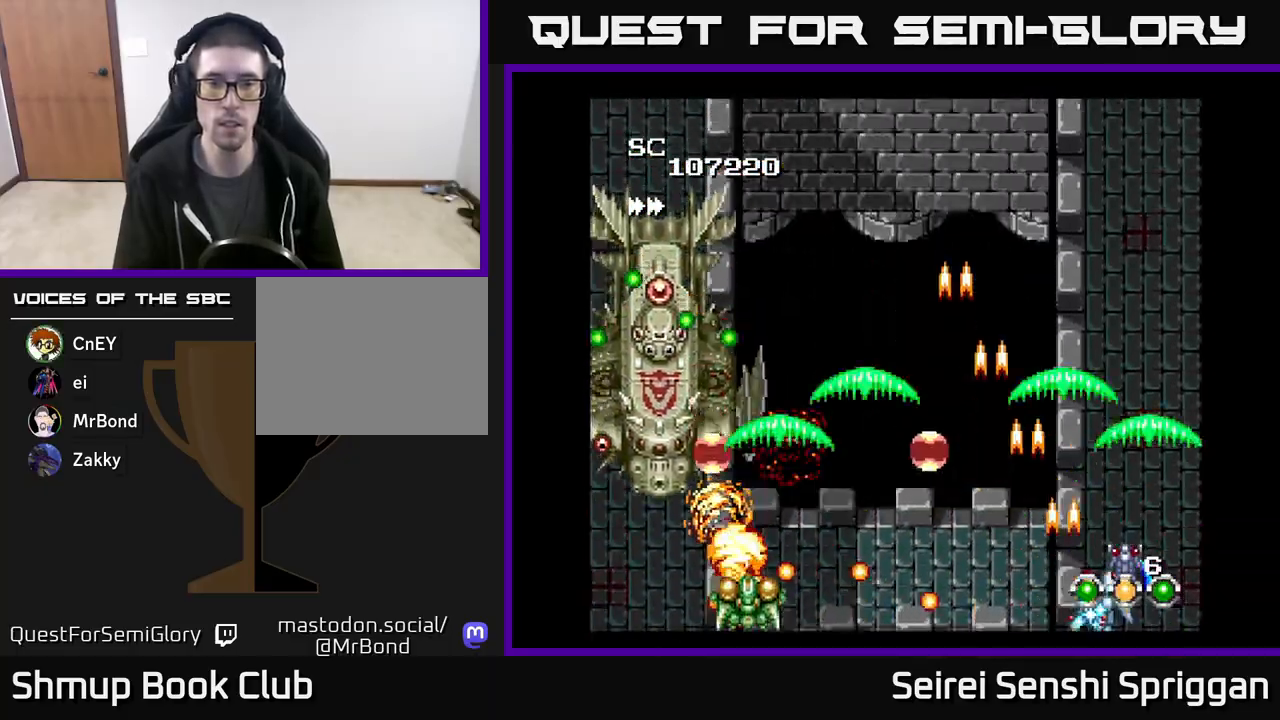
{"buttons": ["X", "DPAD_LEFT"], "events": [[50, "DPAD_RIGHT", "up"], [183, "DPAD_LEFT", "down"], [367, "DPAD_UP", "up"]]}